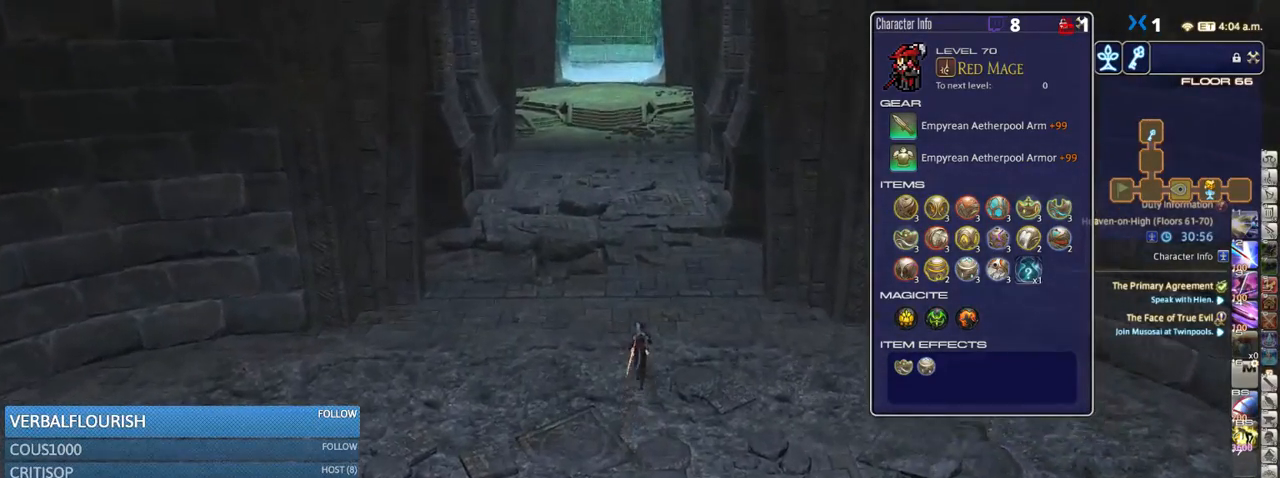
Gameplay with keyboard; each line is a JSON object with the keys held at the frame after it. "events" lists presses ("down") and releases ("up") of ".", "/", "0", "1", "2", "3", "4", "5", "6", "7", "8", "9", "a", "alt_l", "alt_r", "b", "backslash", "backspace", "c", "caps_lock", "comma", "ctrl_l", "ctrl_r", "d", "down", "e", "equals", "escape", "f", "f1", "f10", "f11", "f12", "f2", "f3", "f4", "f5", "f6", "f7", "f8", "f9", "g", "h", "i", "j", "k", "l", "lbracket", "left", "m", "minus", "n", "o", "p", "q", "quote", "r", "rbracket", "return", "right", "s", "semicolon", "shift_l", "shift_r", "space", "super_l", "super_r", "t", "tab", "tilde", "u", "up", "v", "w", "x", "y" and "z" between this image and that frame as [ms after this image, input, new state], when the widget could be followed in between. No other keys are recorded. Mouse input is not recorded.
{"keys": ["w"], "events": [[300, "space", "down"], [433, "space", "up"]]}
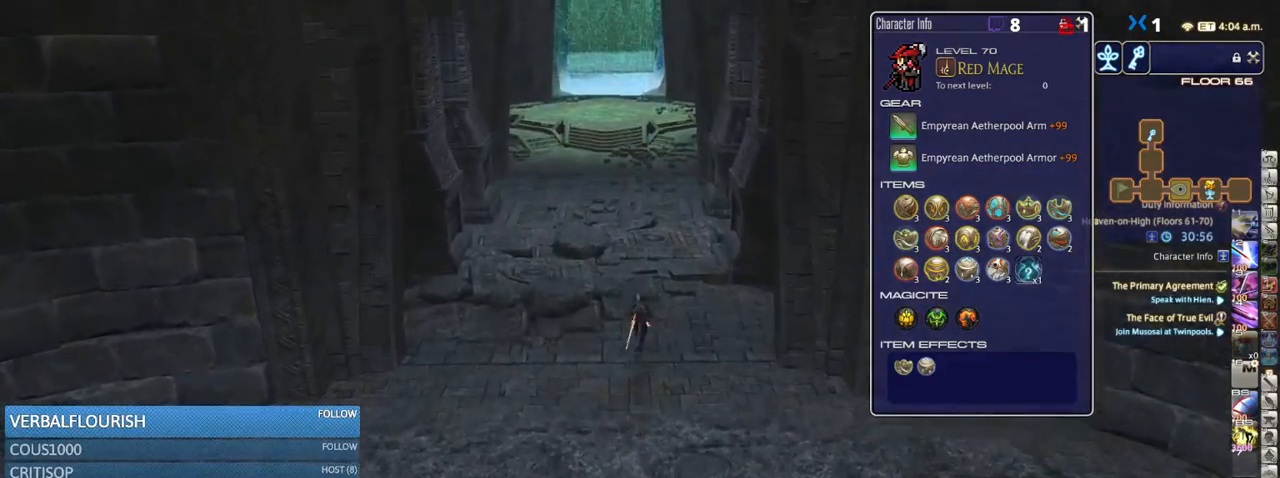
{"keys": ["l", "w"], "events": [[484, "l", "down"]]}
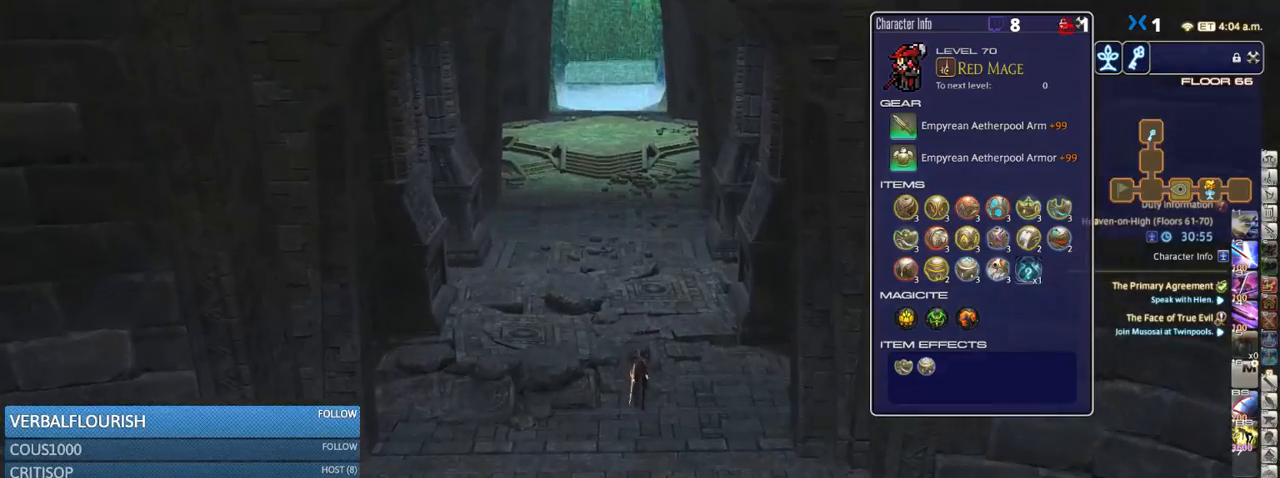
{"keys": ["space", "w"], "events": [[66, "l", "up"], [216, "return", "down"], [316, "return", "up"], [350, "space", "down"]]}
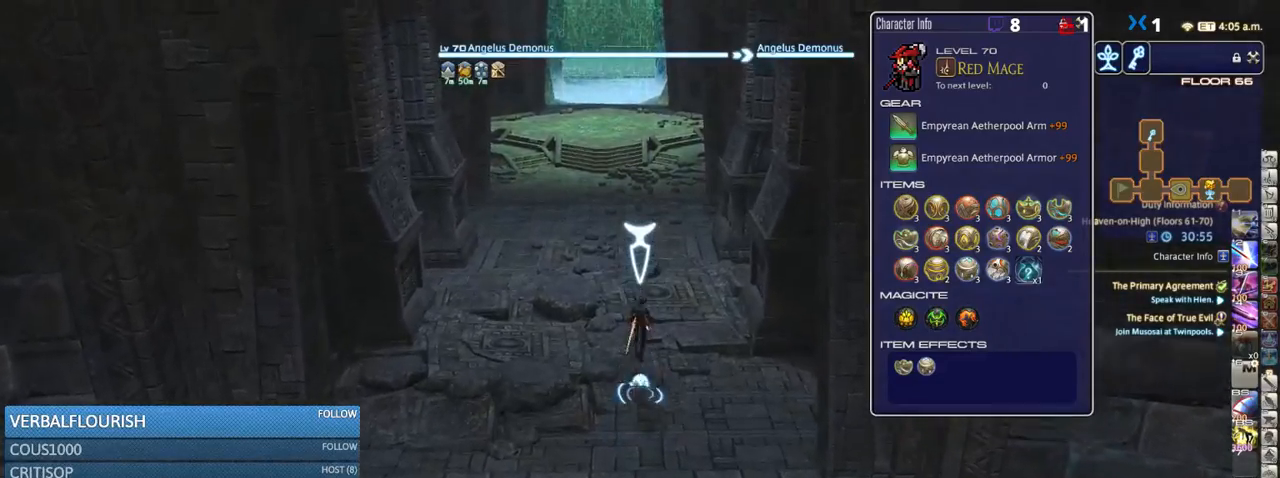
{"keys": ["rbracket", "w"], "events": [[33, "space", "up"], [466, "rbracket", "down"]]}
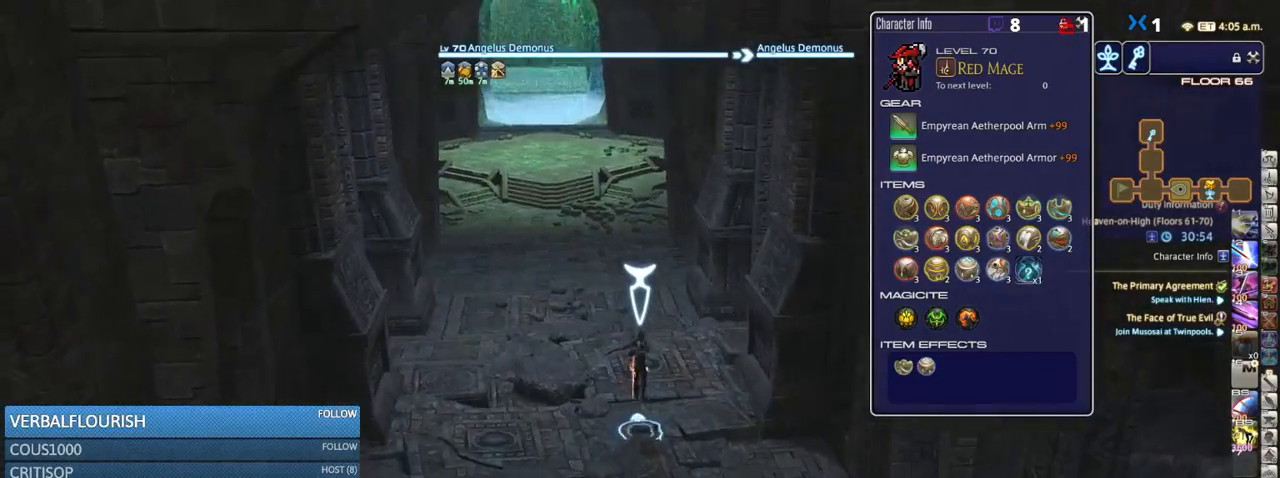
{"keys": ["w"], "events": [[33, "rbracket", "up"], [200, "space", "down"], [316, "space", "up"]]}
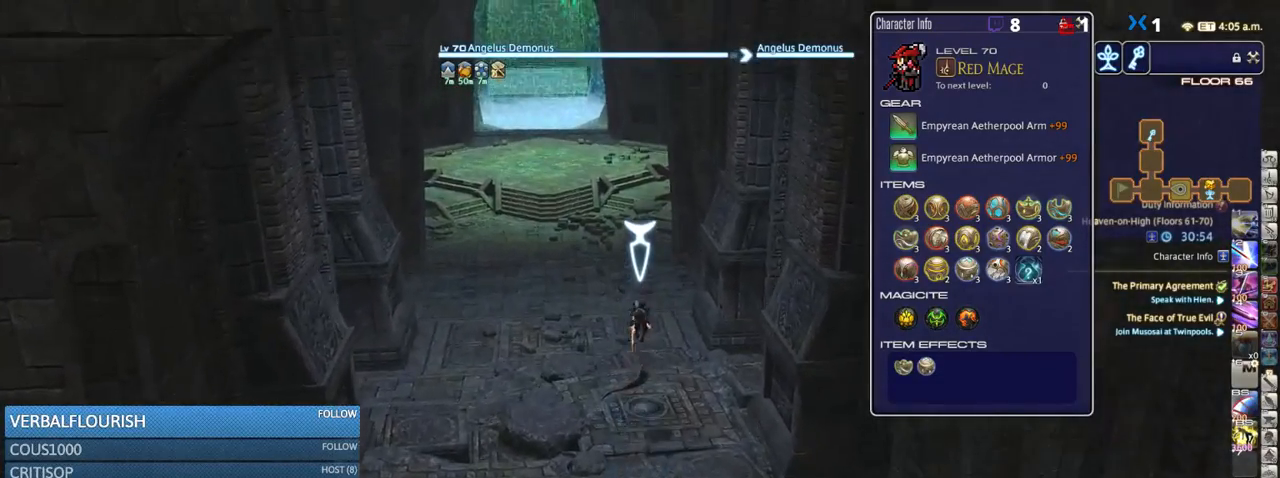
{"keys": ["w"], "events": []}
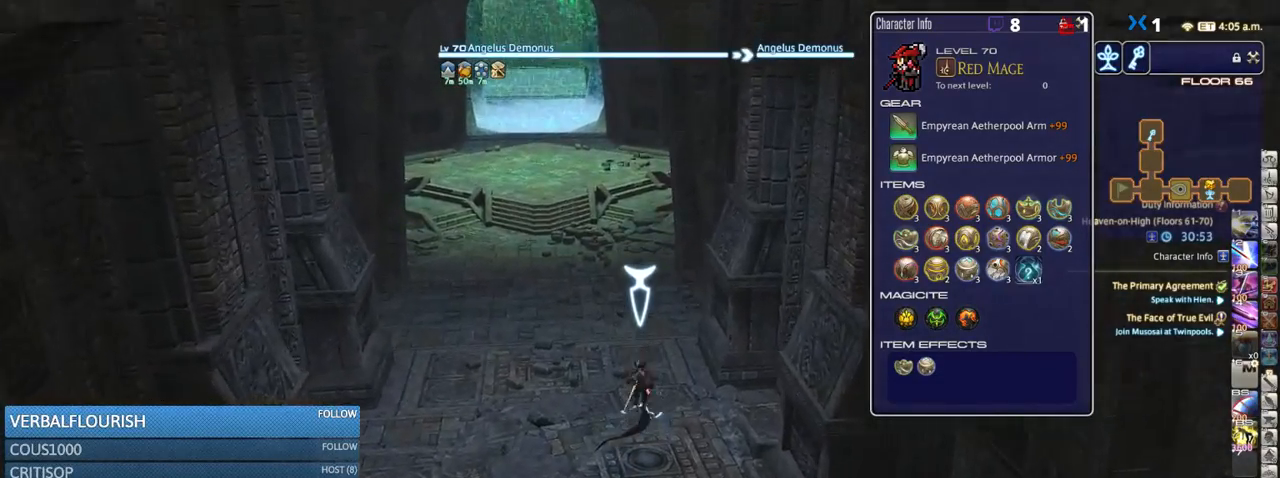
{"keys": ["w"], "events": [[66, "space", "down"], [316, "space", "up"]]}
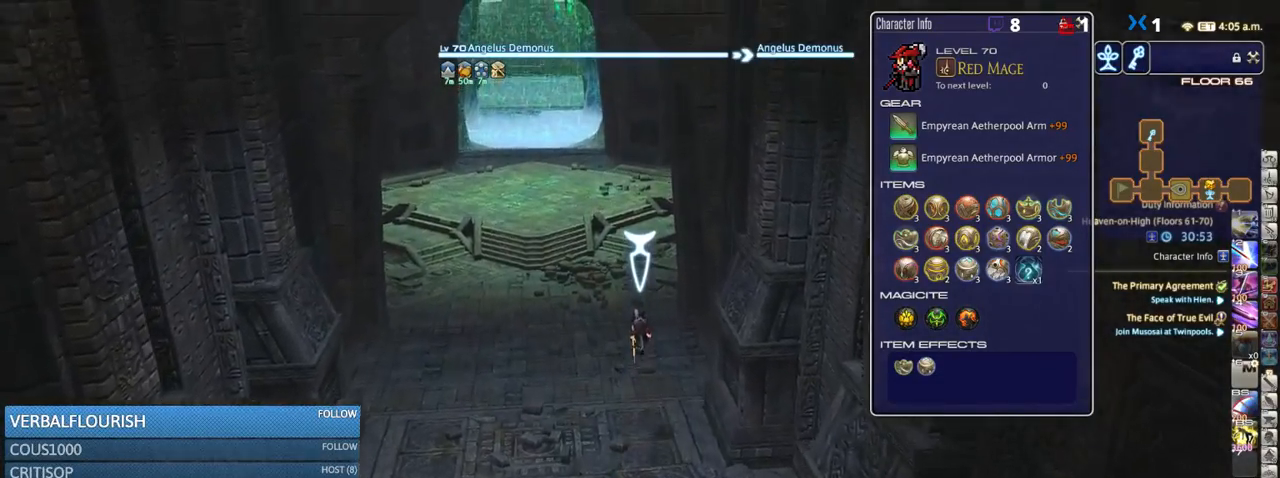
{"keys": ["space", "w"], "events": [[450, "space", "down"]]}
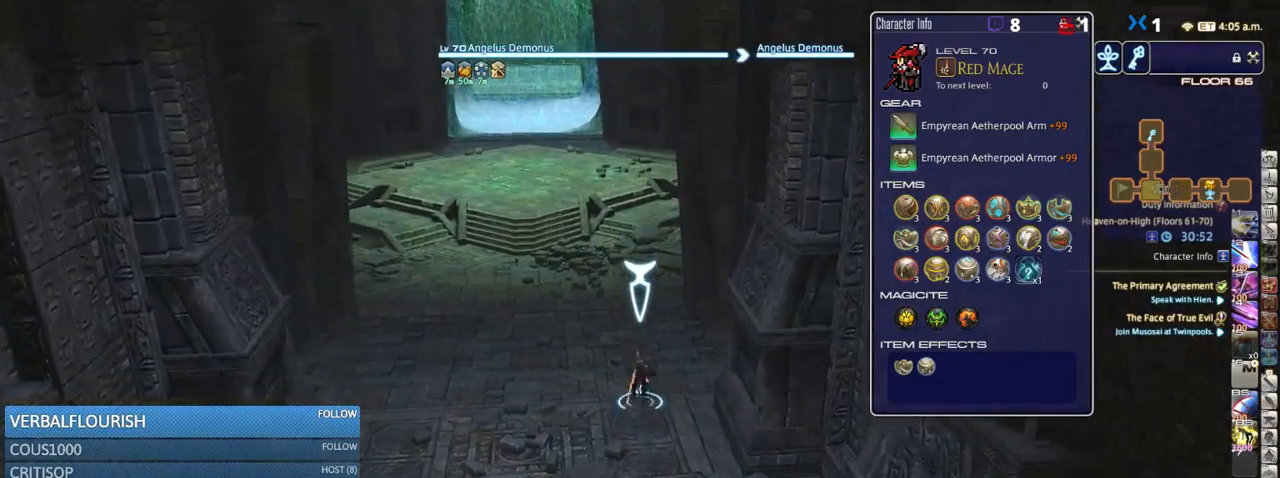
{"keys": ["w"], "events": [[100, "space", "up"]]}
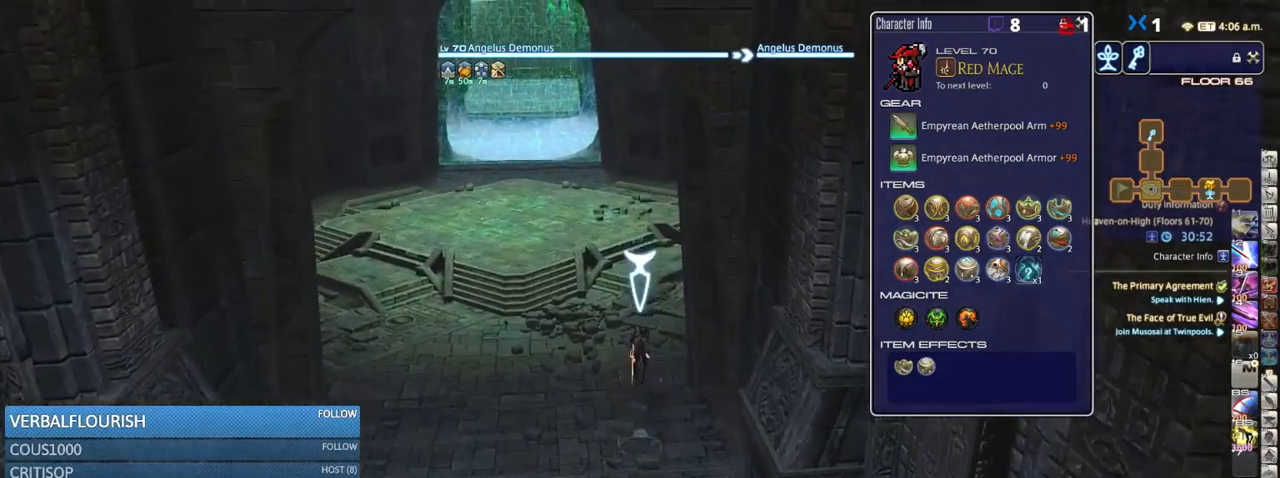
{"keys": ["rbracket", "w"], "events": [[400, "rbracket", "down"]]}
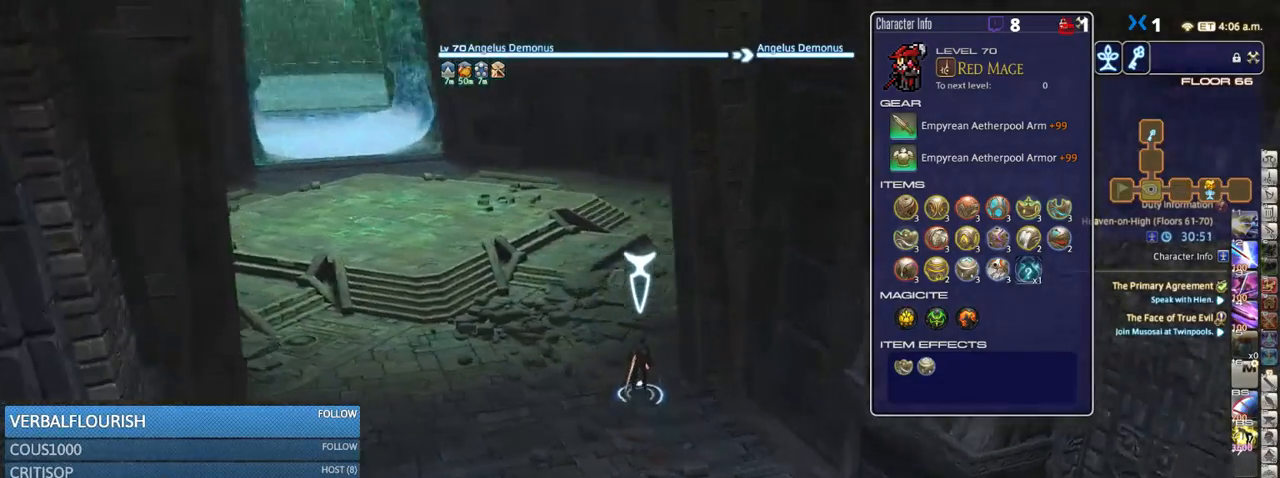
{"keys": ["w"], "events": [[83, "rbracket", "up"]]}
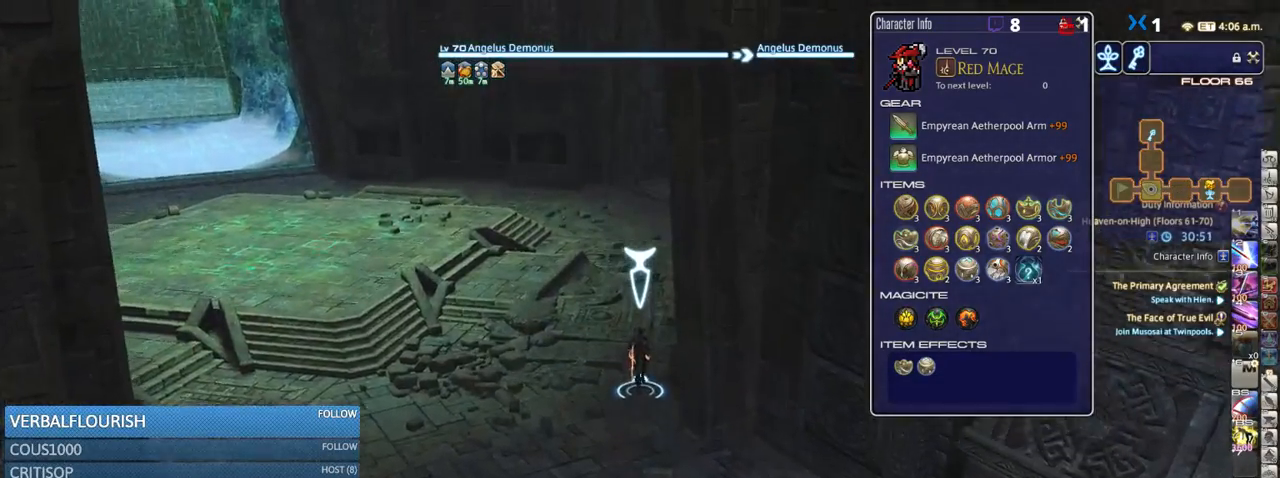
{"keys": ["a", "w"], "events": [[183, "rbracket", "down"], [399, "a", "down"], [499, "rbracket", "up"]]}
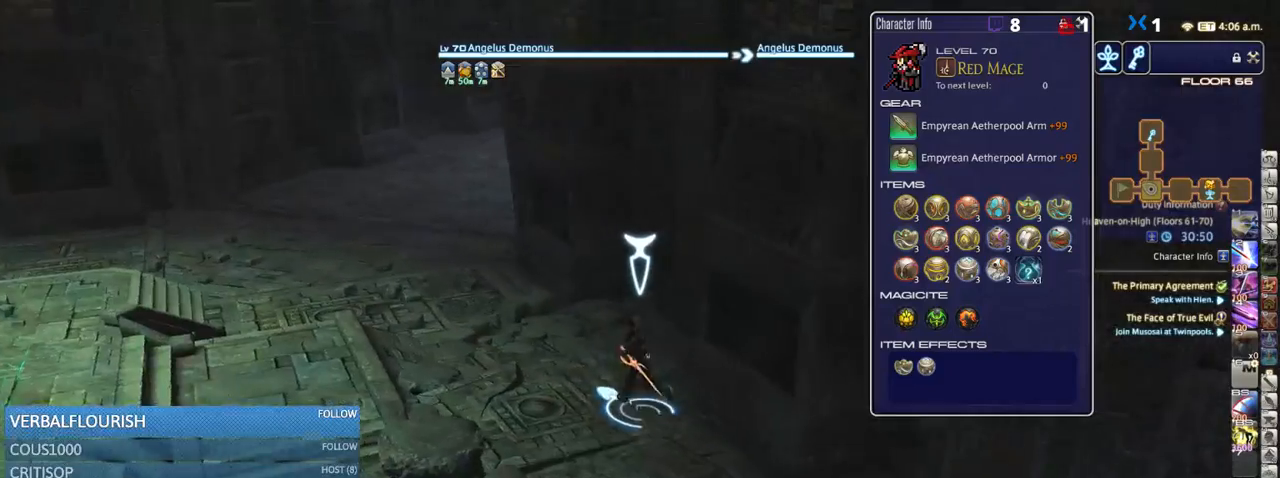
{"keys": ["a", "w"], "events": [[183, "rbracket", "down"], [266, "rbracket", "up"]]}
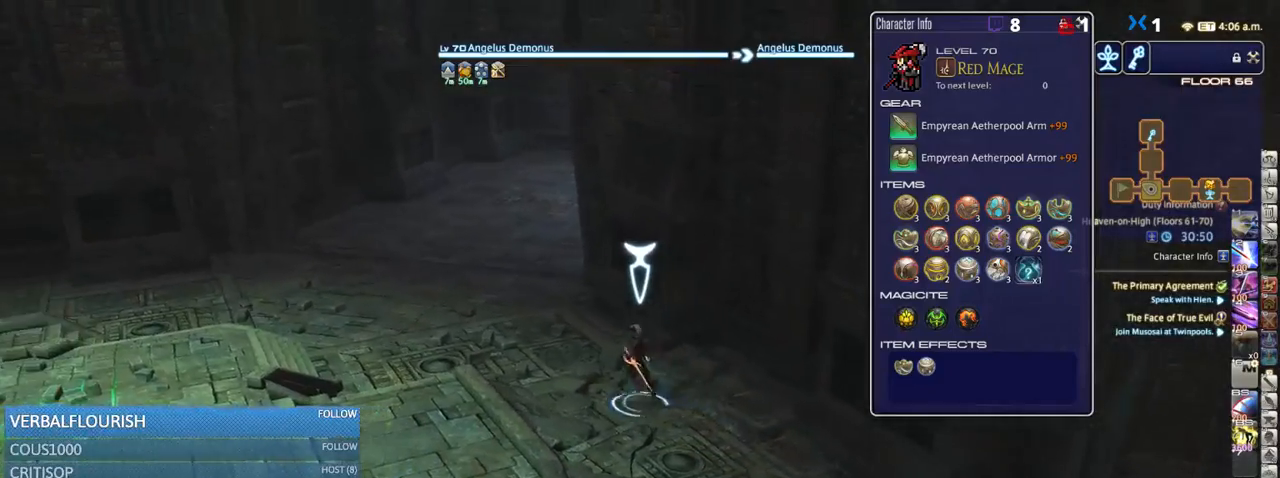
{"keys": ["a", "rbracket", "w"], "events": [[83, "l", "down"], [133, "l", "up"], [283, "return", "down"], [316, "return", "up"], [466, "rbracket", "down"]]}
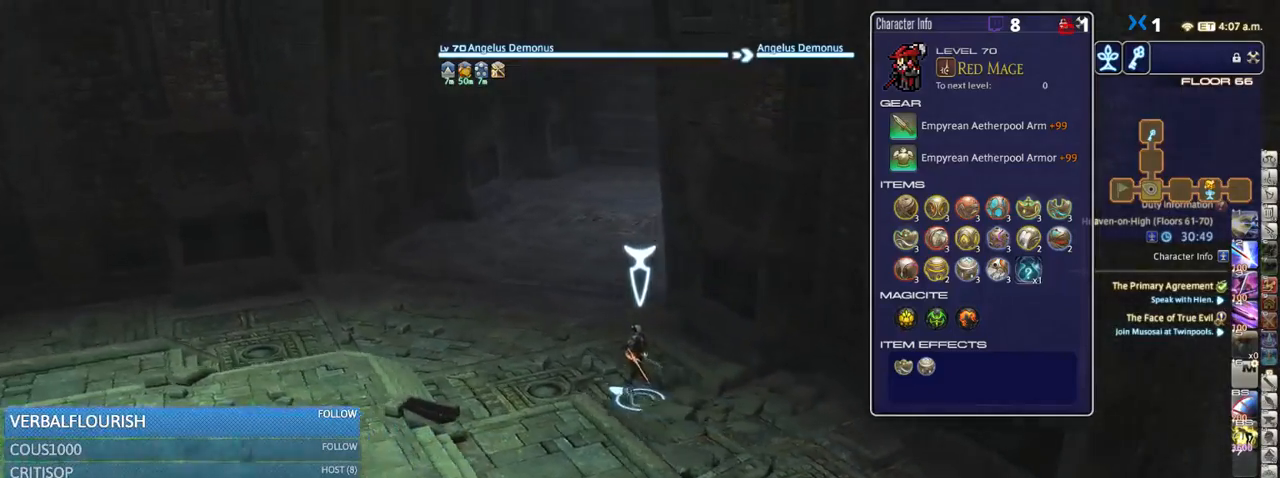
{"keys": ["a", "w"], "events": [[116, "rbracket", "up"], [383, "return", "down"], [466, "return", "up"]]}
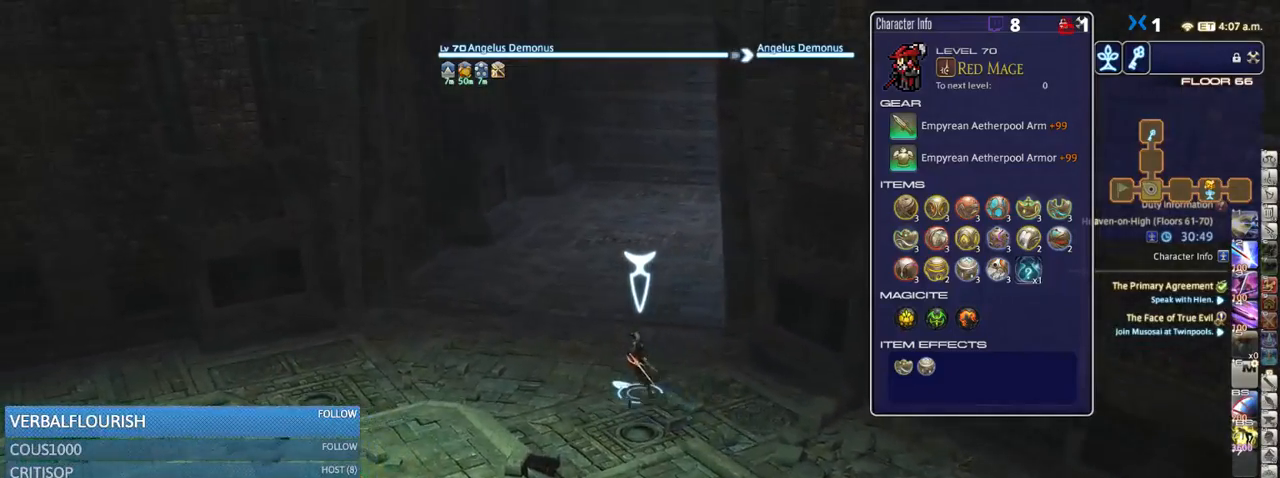
{"keys": ["w"], "events": [[150, "rbracket", "down"], [383, "rbracket", "up"], [466, "a", "up"]]}
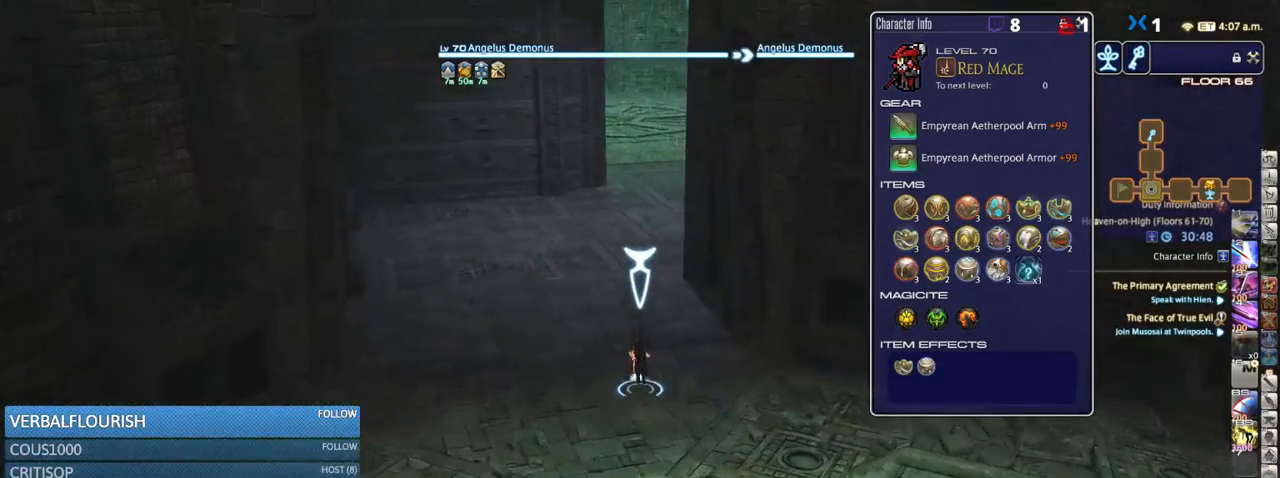
{"keys": ["w"], "events": [[183, "space", "down"], [400, "space", "up"]]}
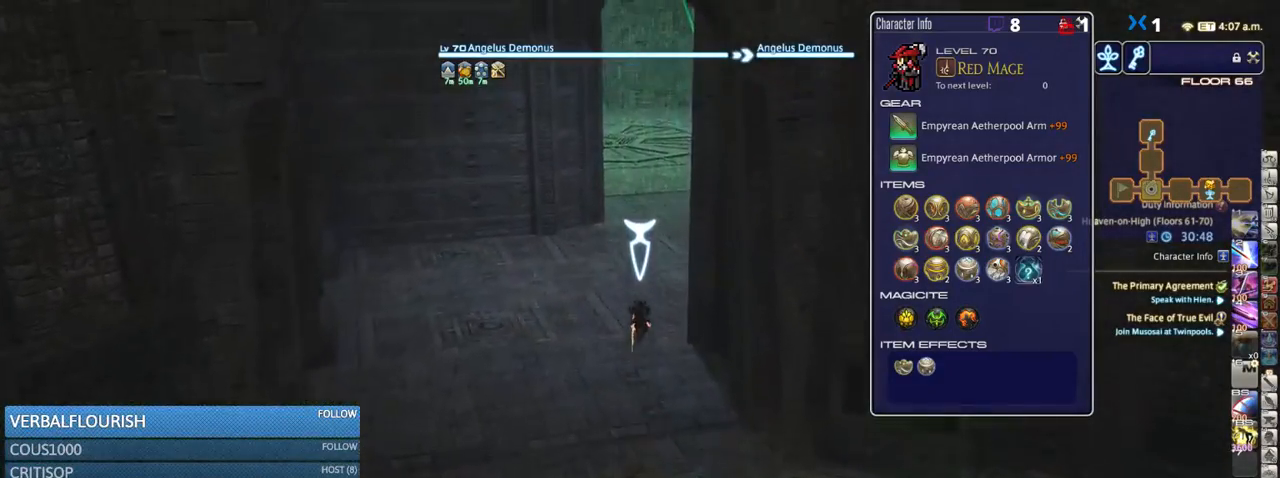
{"keys": ["w"], "events": [[66, "shift_r", "down"], [150, "equals", "down"], [233, "equals", "up"], [333, "shift_r", "up"]]}
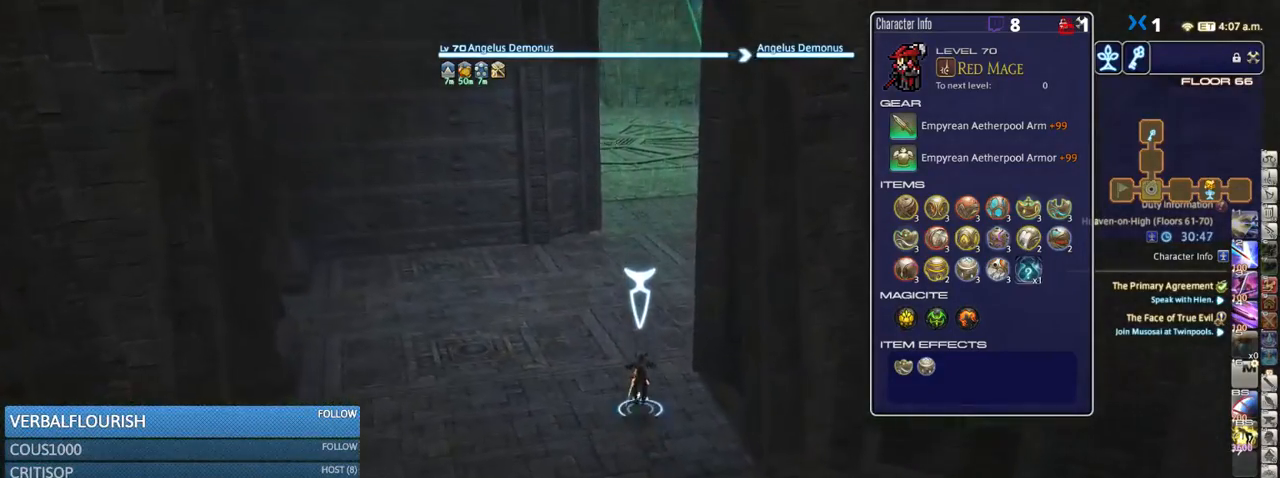
{"keys": ["w"], "events": [[16, "space", "down"], [200, "space", "up"], [416, "rbracket", "down"], [450, "rbracket", "up"]]}
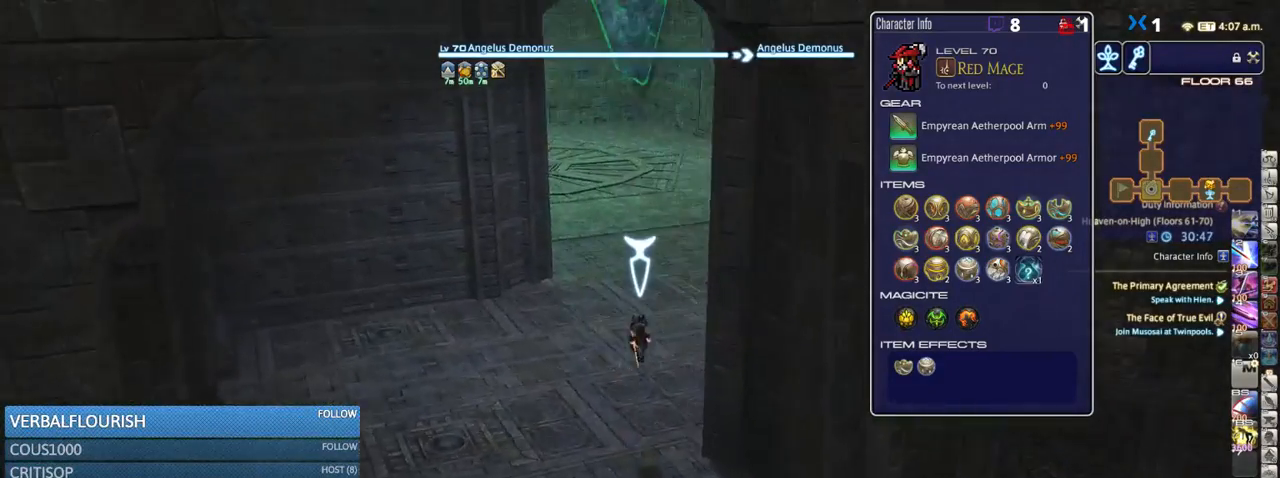
{"keys": ["space", "w"], "events": [[450, "space", "down"]]}
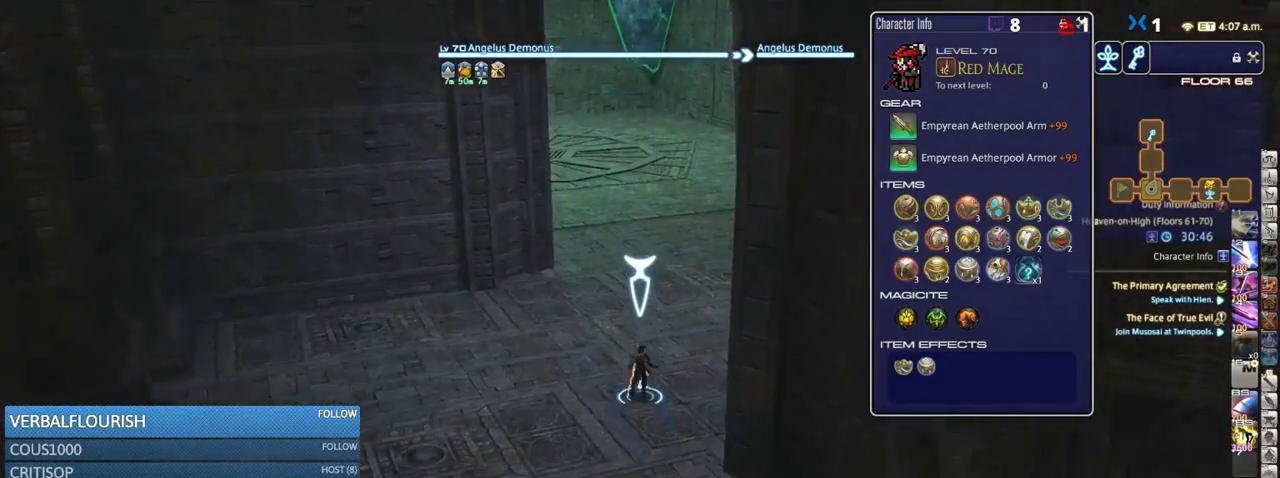
{"keys": ["w"], "events": [[233, "space", "up"]]}
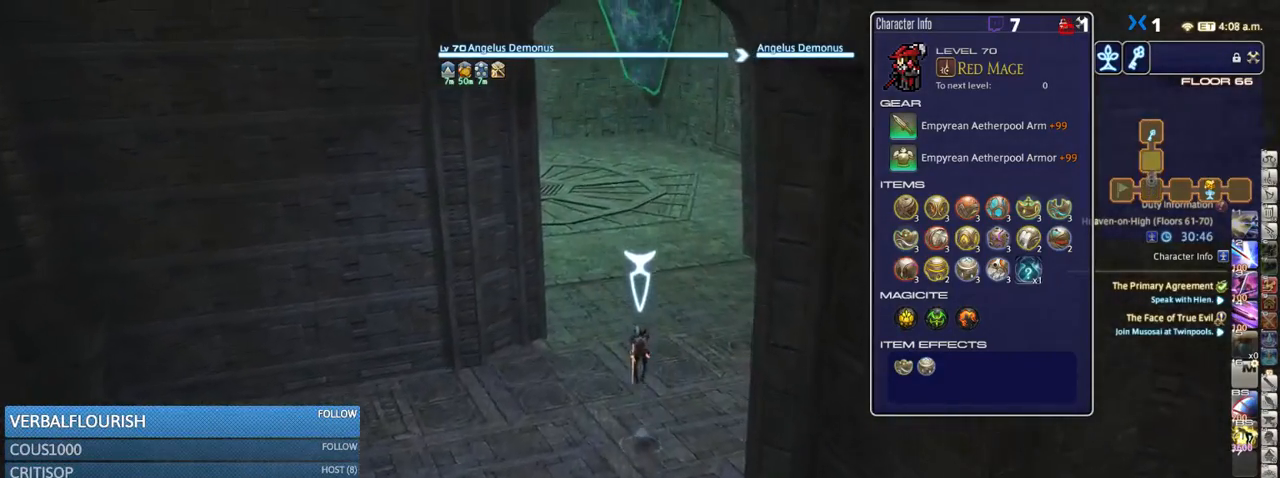
{"keys": ["d", "w"], "events": [[333, "d", "down"], [333, "p", "down"], [500, "p", "up"]]}
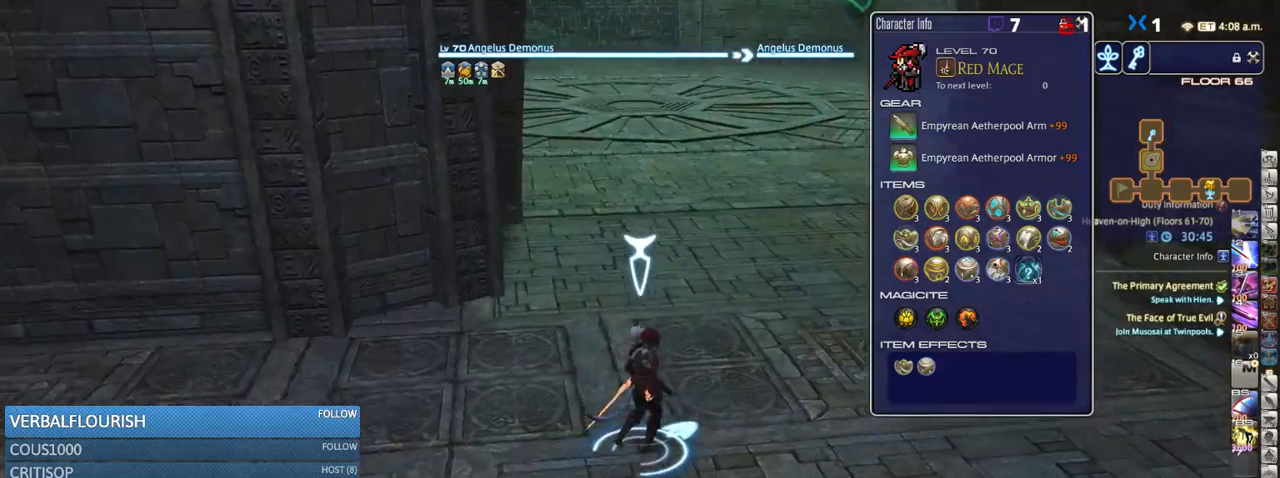
{"keys": ["shift_r", "w"], "events": [[83, "d", "up"], [316, "shift_r", "down"], [400, "equals", "down"], [500, "equals", "up"]]}
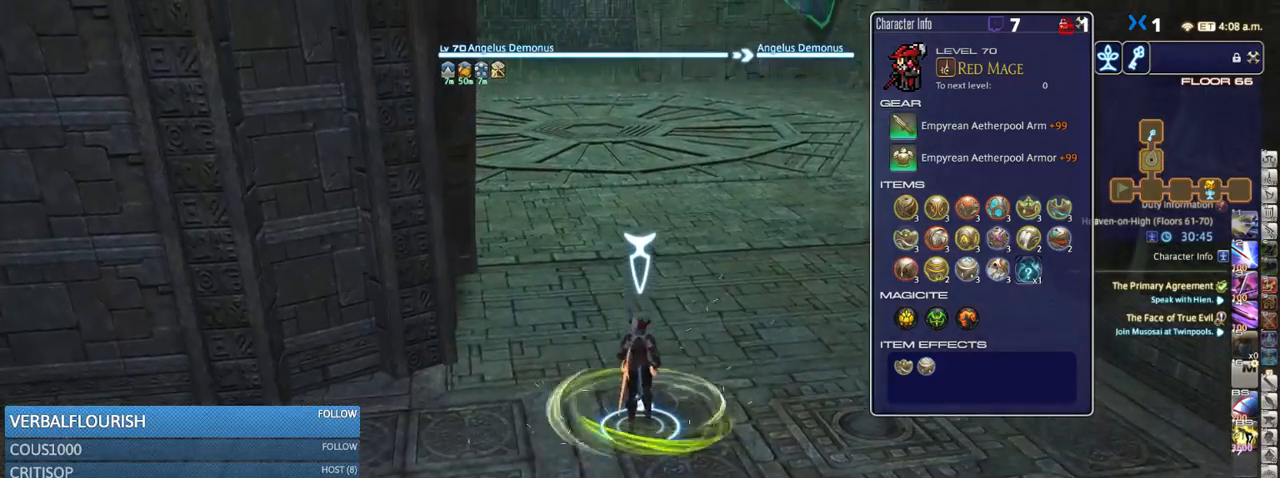
{"keys": ["p", "w"], "events": [[183, "shift_r", "up"], [500, "p", "down"]]}